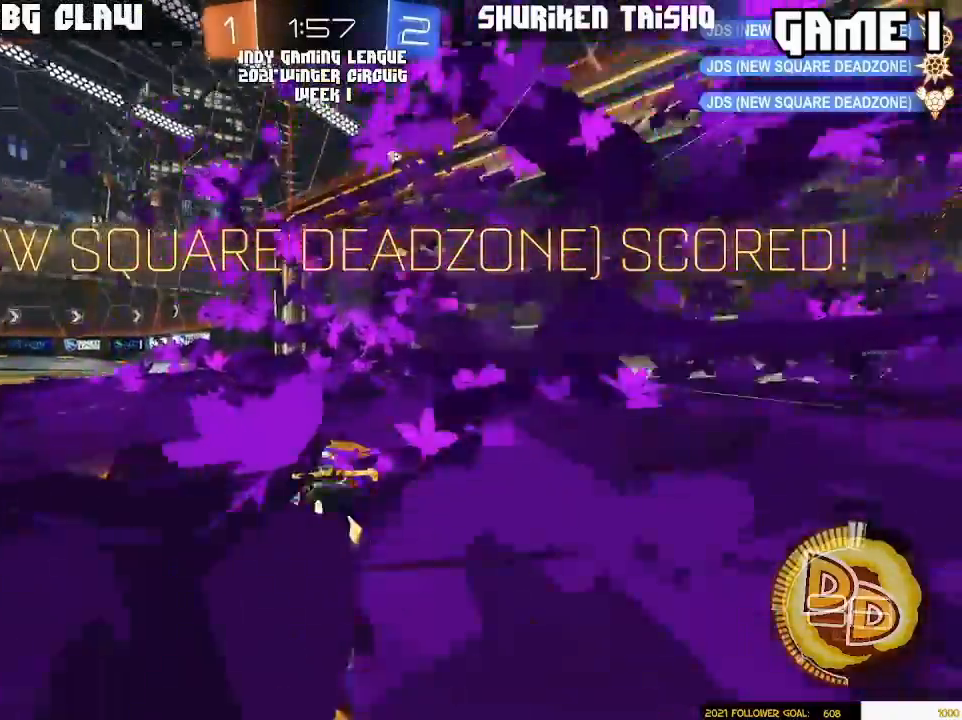
Gameplay with a controller (PlayStation layout); each line is a JSON object with the inputs held at the frame after it. "events" lists button and stick changes between this image and that frame as [ms after this image, input, new state], when the widget could be followed in between. Not read: R2 R3 START.
{"buttons": ["R1"], "left_stick": "left", "right_stick": "center", "events": [[317, "left_stick", "center"], [500, "left_stick", "left"]]}
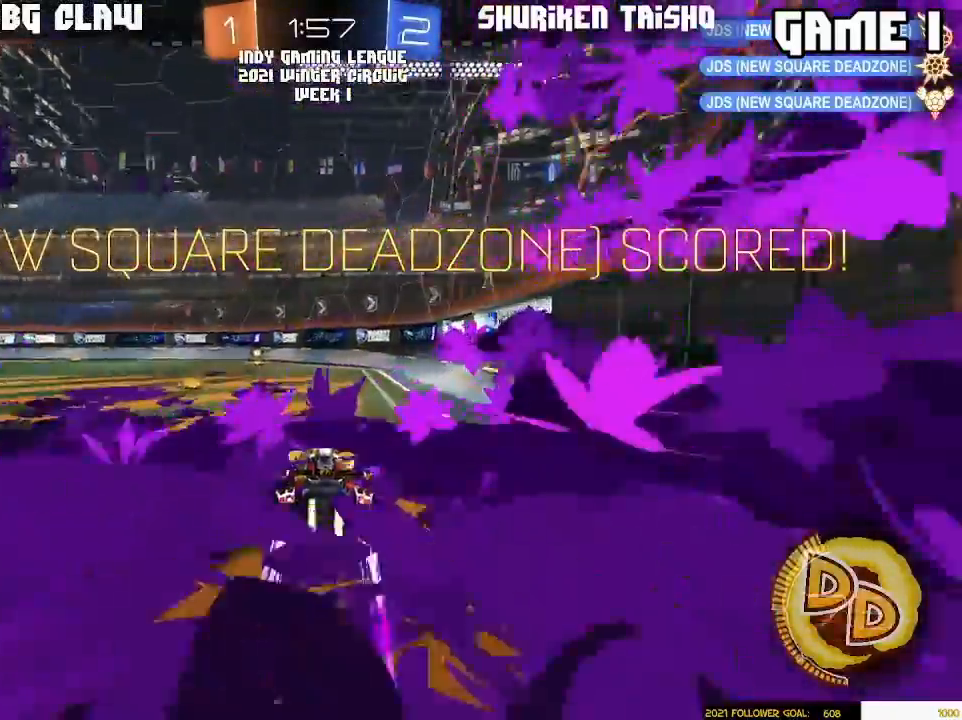
{"buttons": ["R1"], "left_stick": "center", "right_stick": "center", "events": [[100, "left_stick", "center"], [300, "left_stick", "right"], [400, "left_stick", "left"], [500, "left_stick", "center"]]}
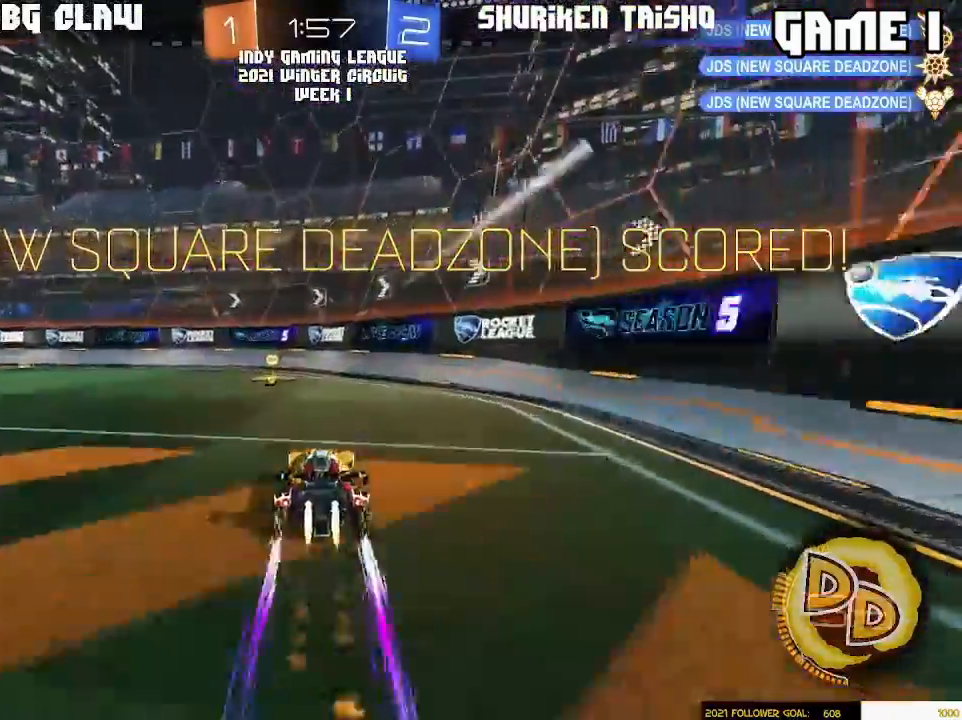
{"buttons": [], "left_stick": "left", "right_stick": "center", "events": [[67, "left_stick", "left"], [133, "R1", "up"]]}
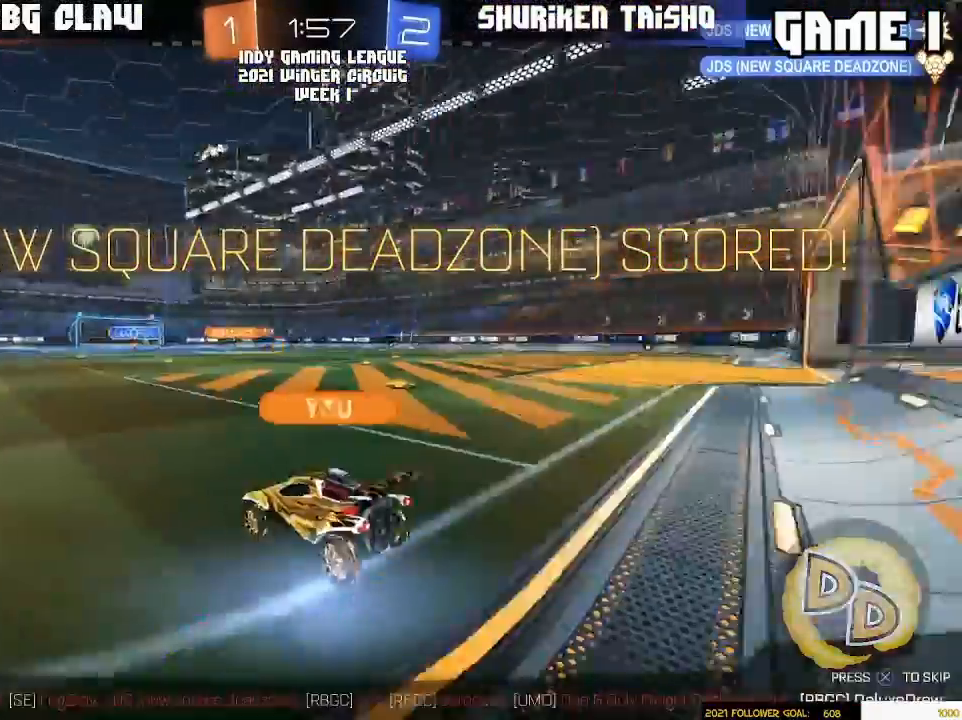
{"buttons": [], "left_stick": "center", "right_stick": "center", "events": [[17, "left_stick", "center"], [217, "SELECT", "down"], [500, "SELECT", "up"]]}
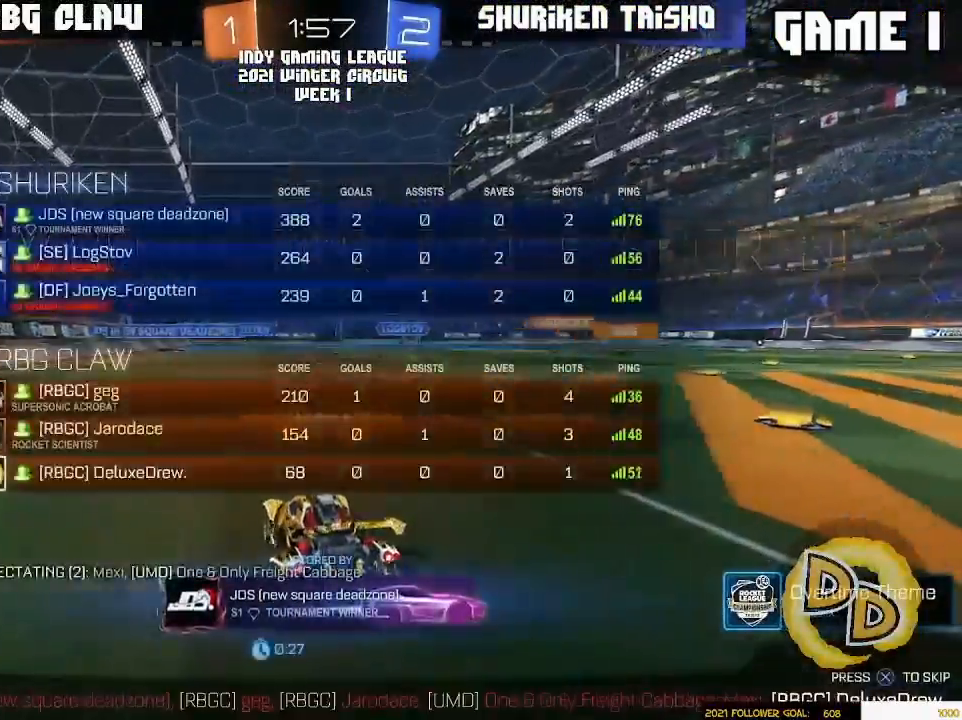
{"buttons": [], "left_stick": "center", "right_stick": "center", "events": []}
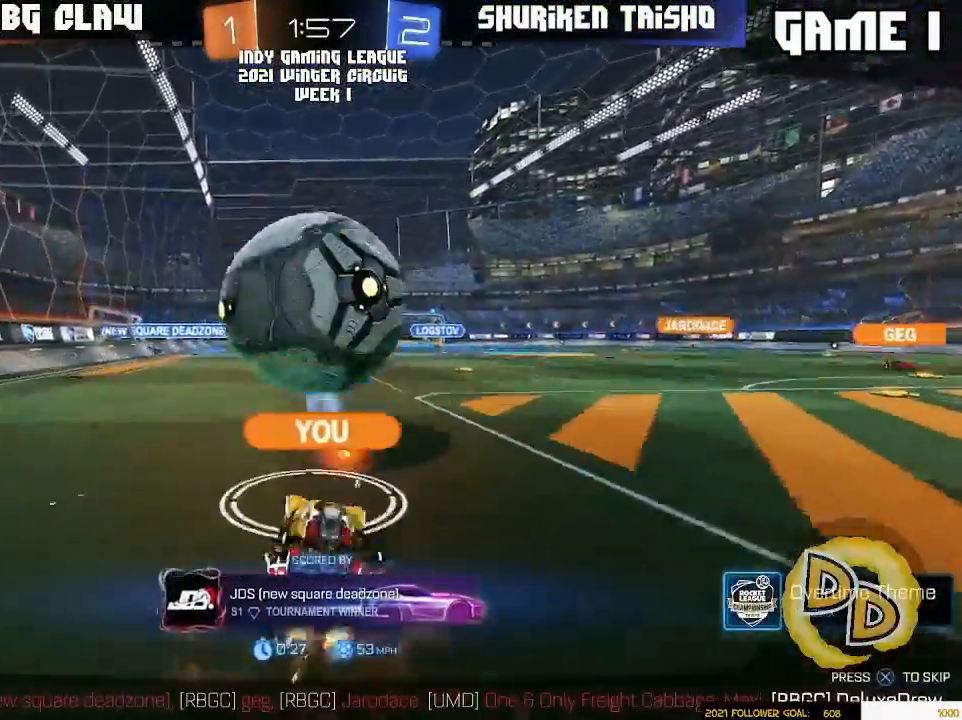
{"buttons": [], "left_stick": "center", "right_stick": "center", "events": []}
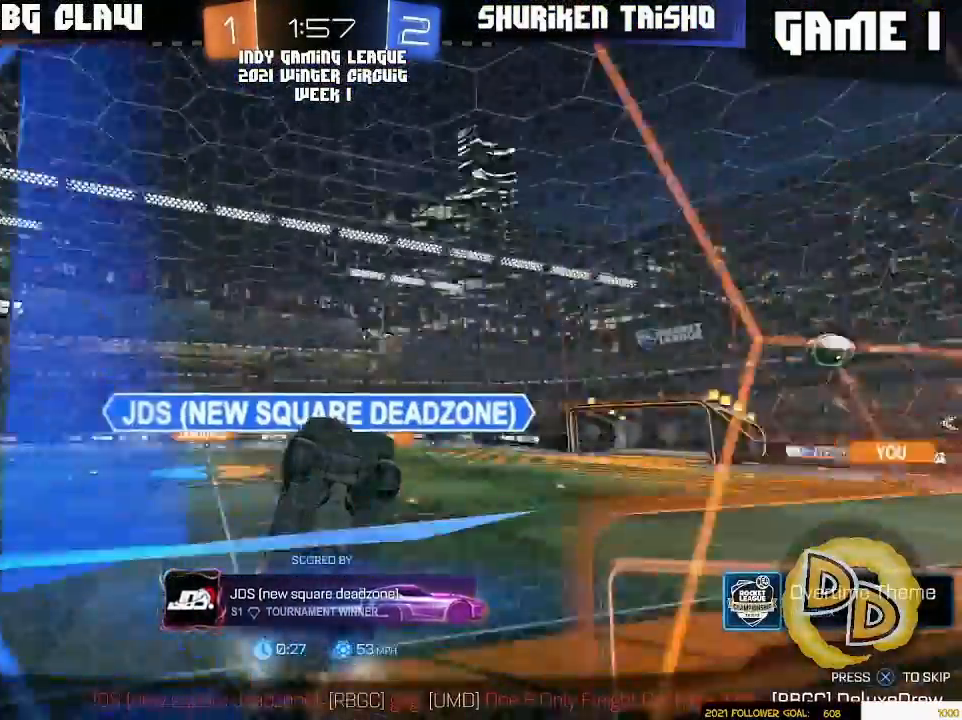
{"buttons": [], "left_stick": "center", "right_stick": "center", "events": []}
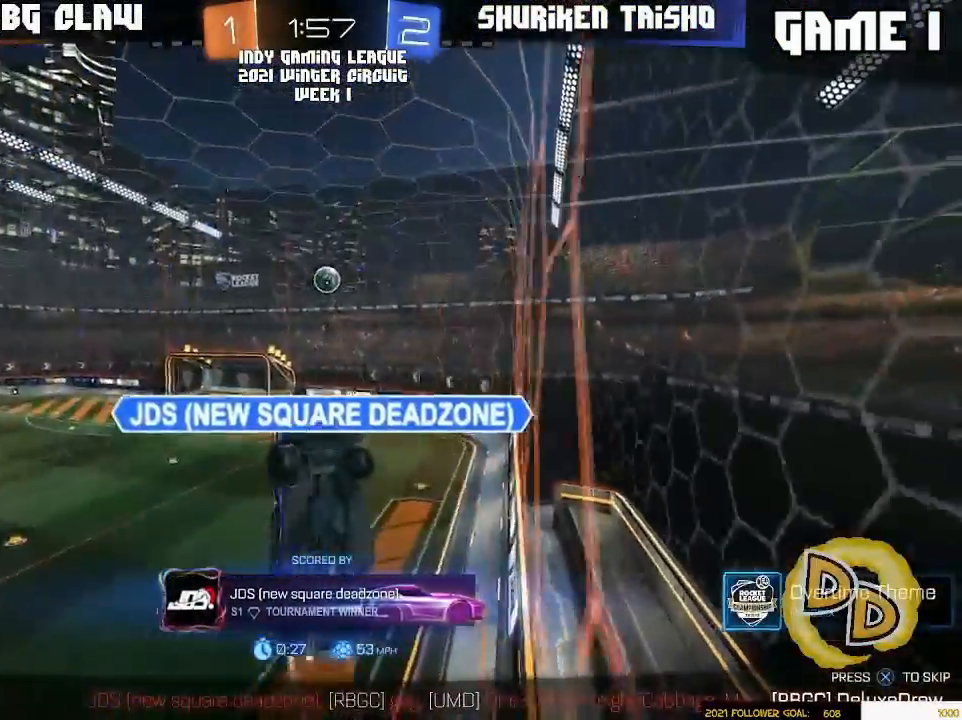
{"buttons": [], "left_stick": "center", "right_stick": "center", "events": []}
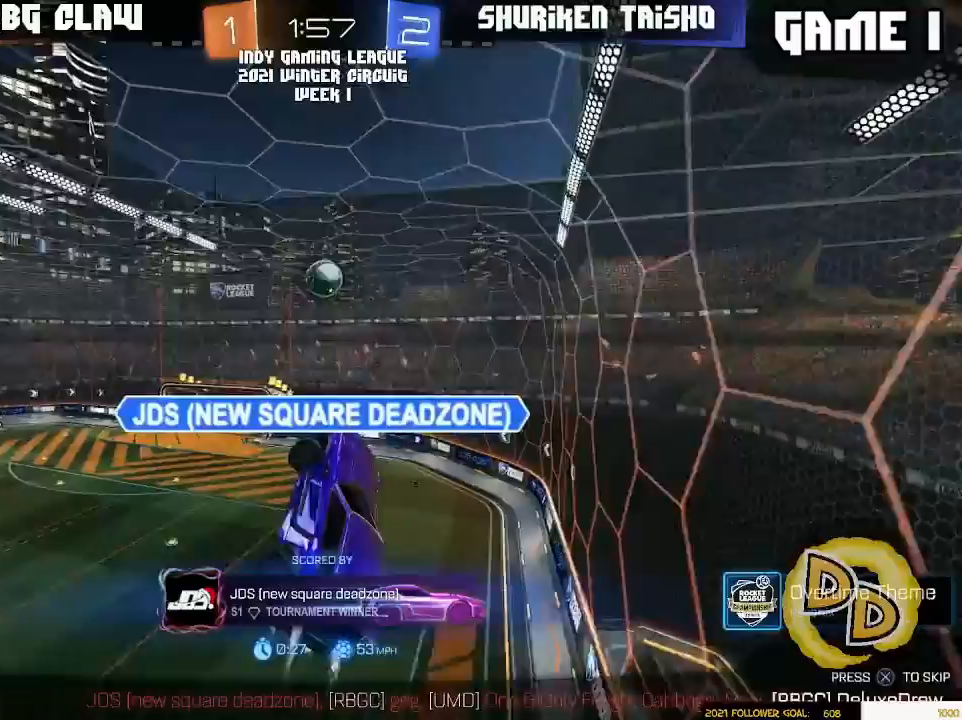
{"buttons": [], "left_stick": "center", "right_stick": "center", "events": []}
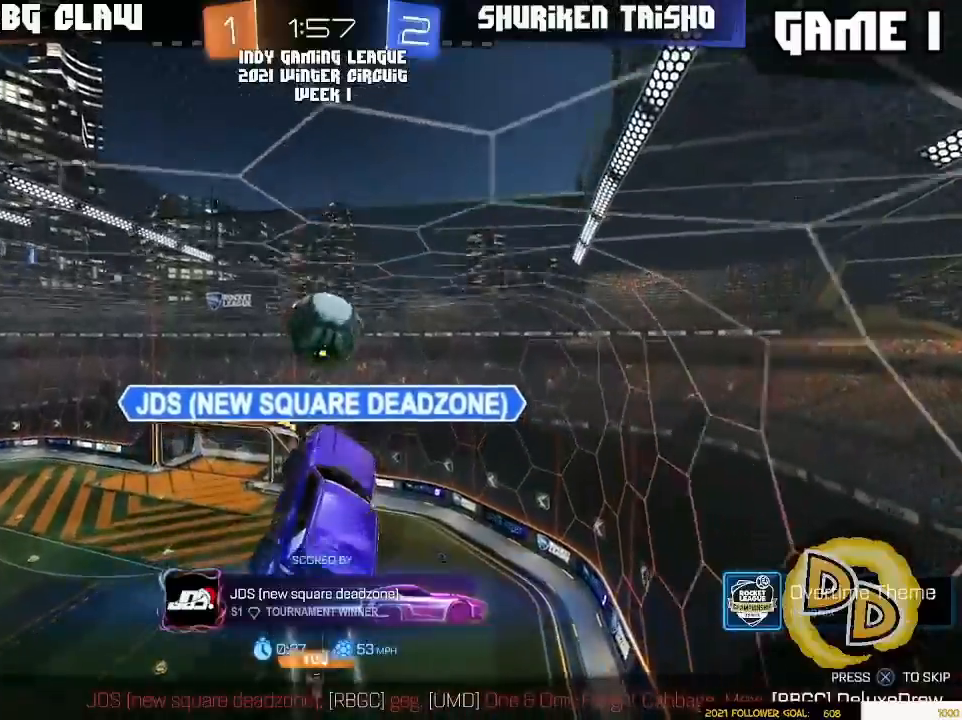
{"buttons": [], "left_stick": "center", "right_stick": "center", "events": []}
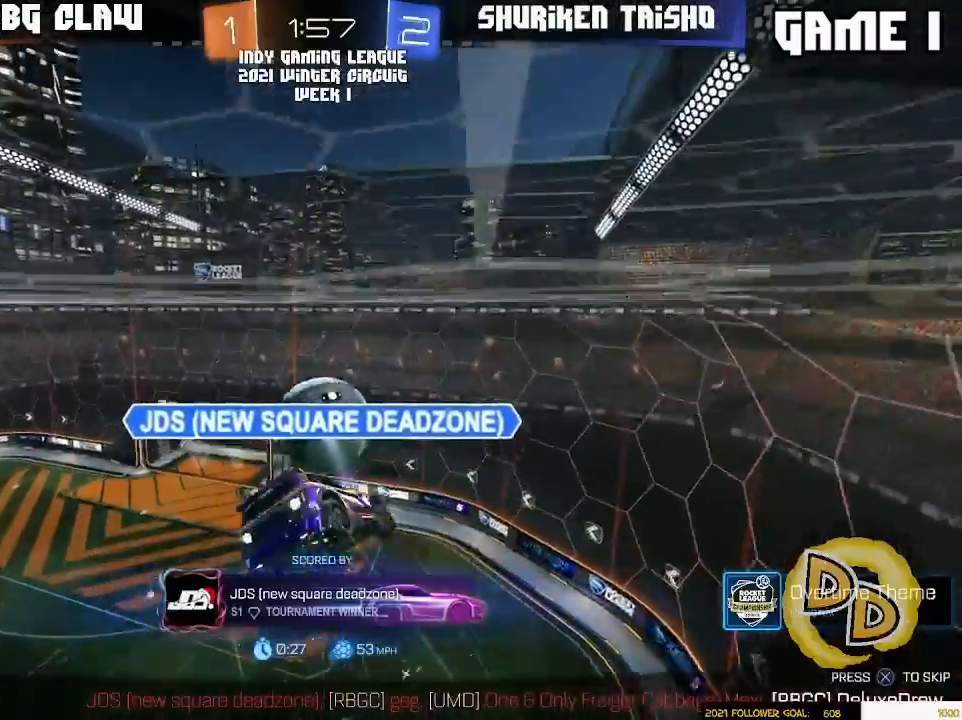
{"buttons": [], "left_stick": "center", "right_stick": "center", "events": []}
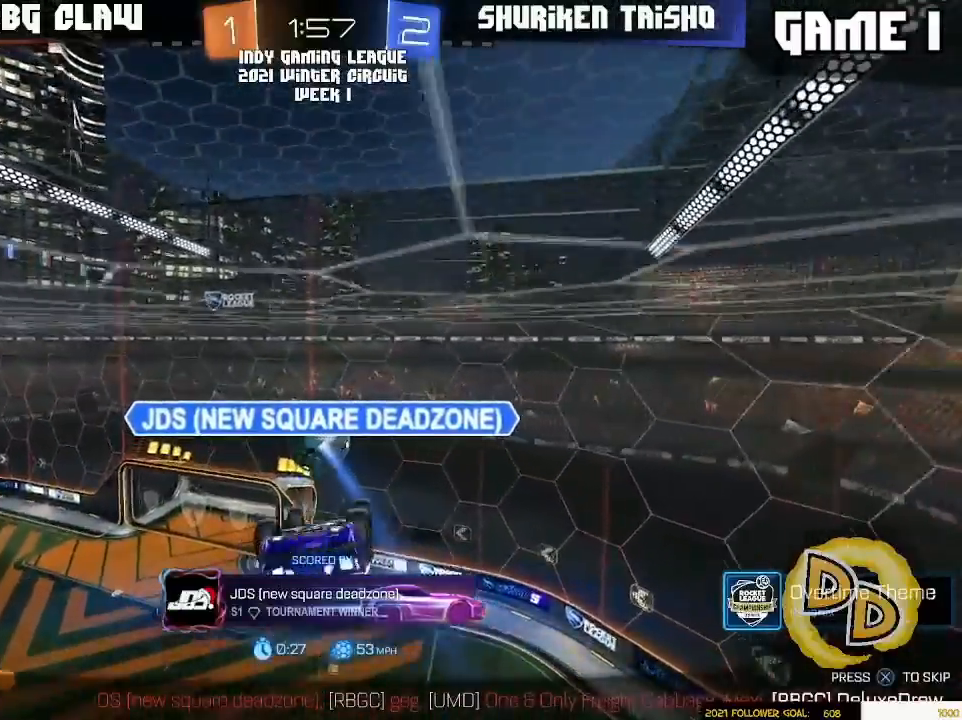
{"buttons": ["SELECT"], "left_stick": "center", "right_stick": "center", "events": [[150, "SELECT", "down"]]}
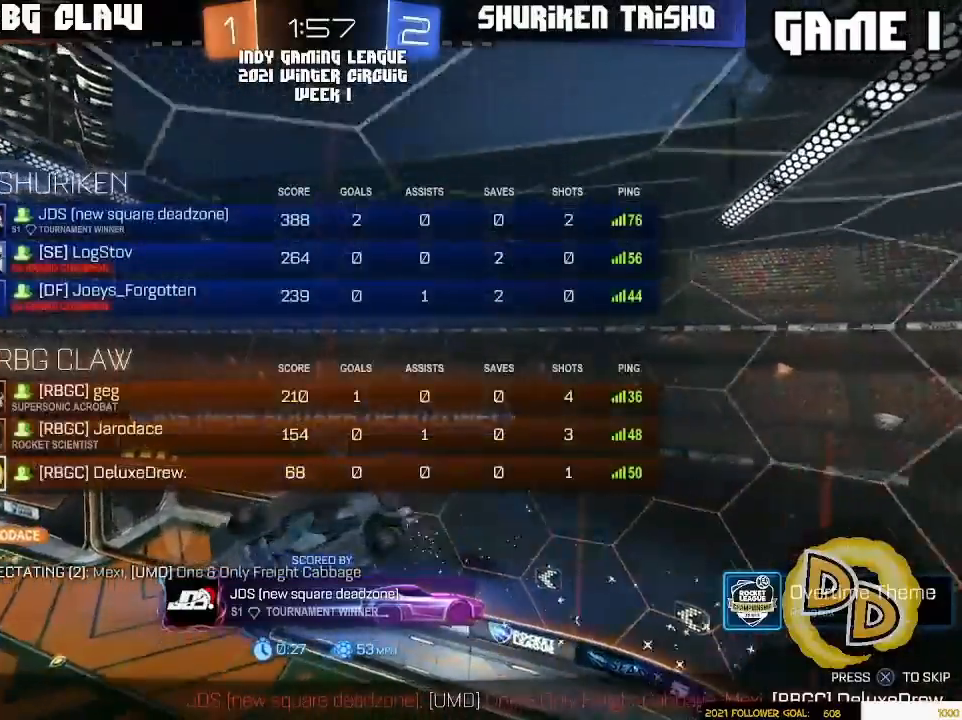
{"buttons": [], "left_stick": "center", "right_stick": "center", "events": [[333, "SELECT", "up"]]}
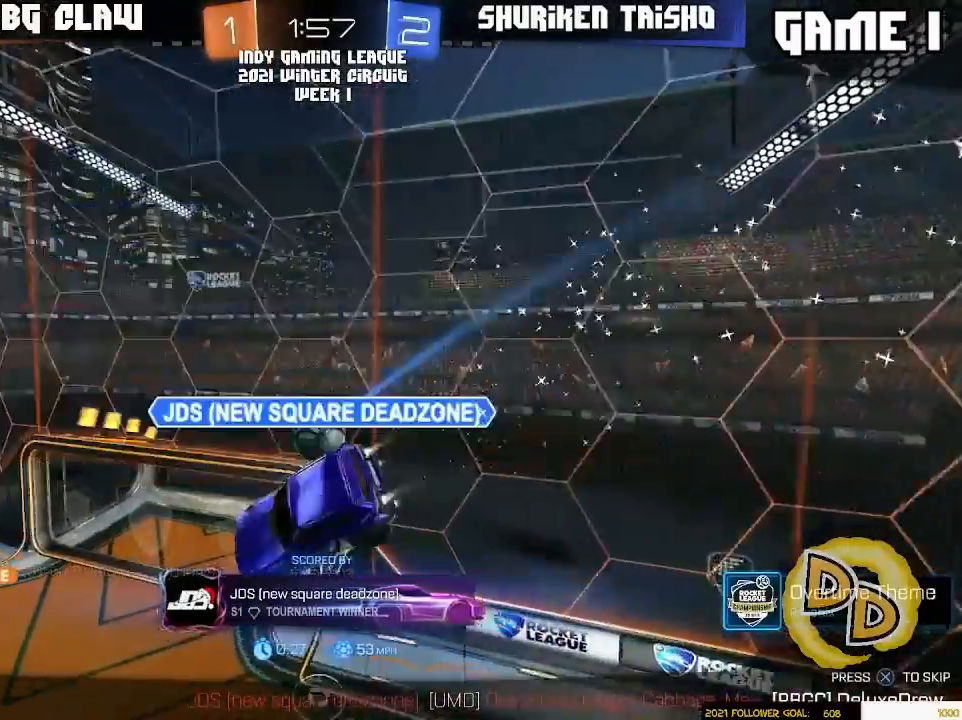
{"buttons": [], "left_stick": "center", "right_stick": "center", "events": []}
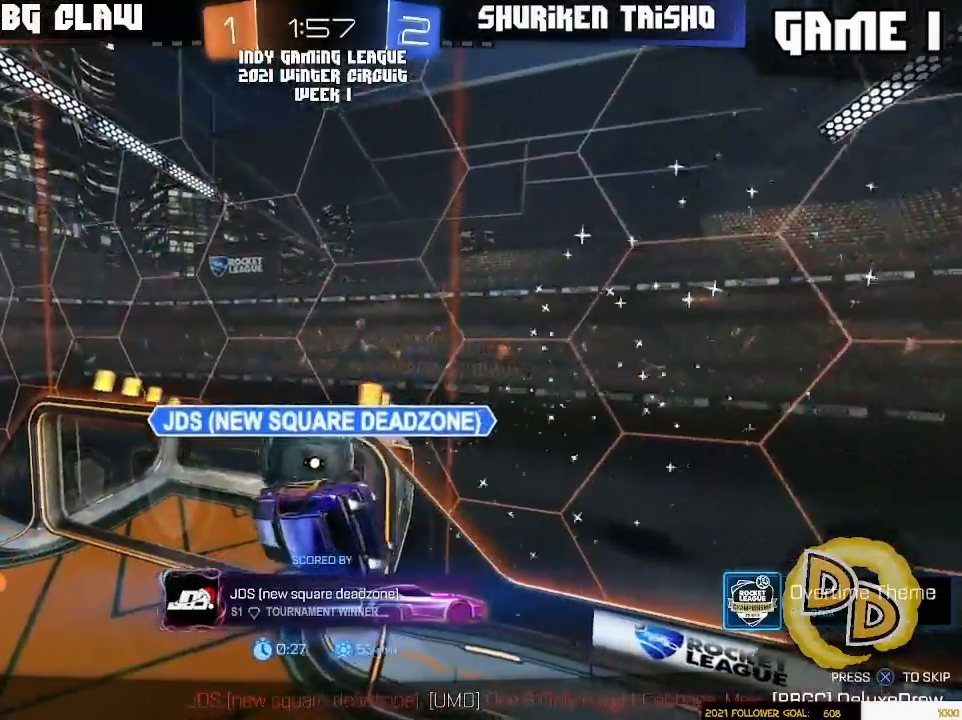
{"buttons": [], "left_stick": "center", "right_stick": "center", "events": []}
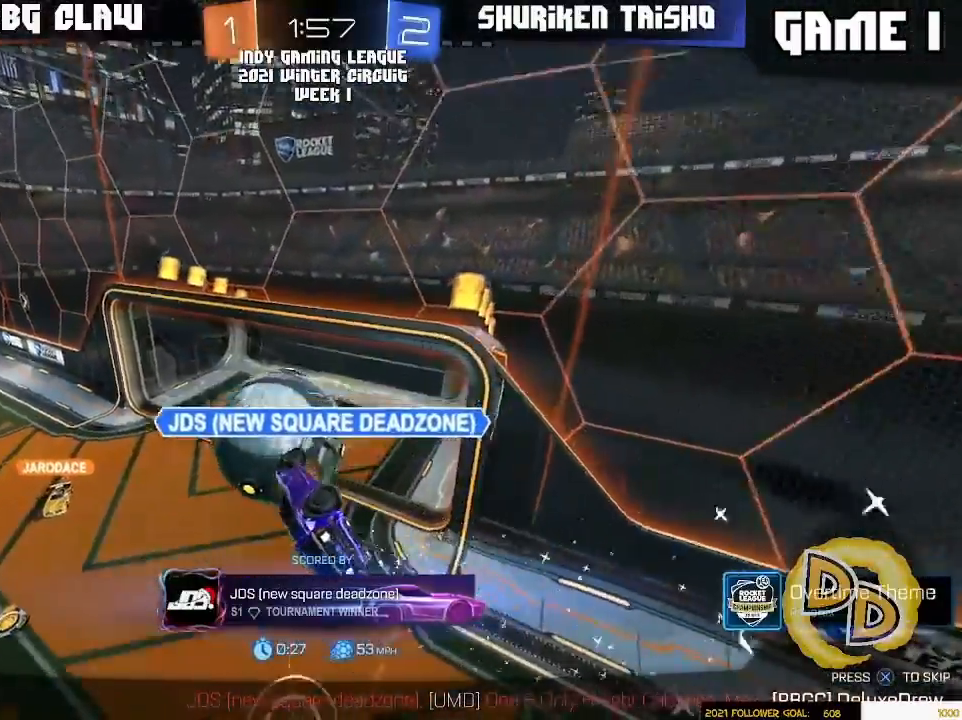
{"buttons": ["SELECT"], "left_stick": "center", "right_stick": "center", "events": [[33, "SELECT", "down"]]}
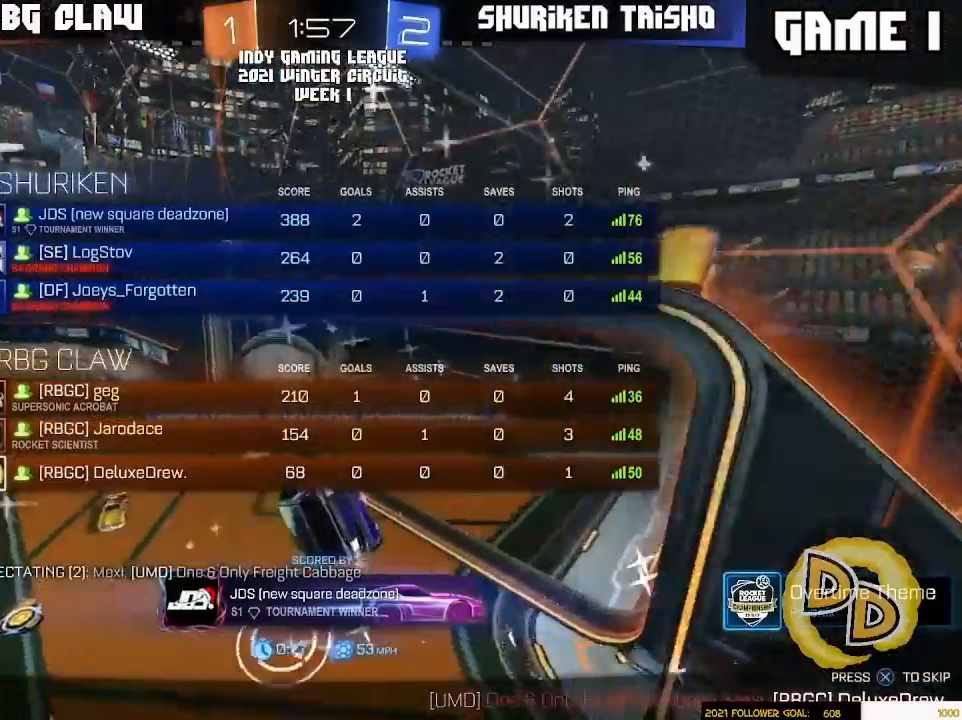
{"buttons": ["SELECT"], "left_stick": "center", "right_stick": "center", "events": []}
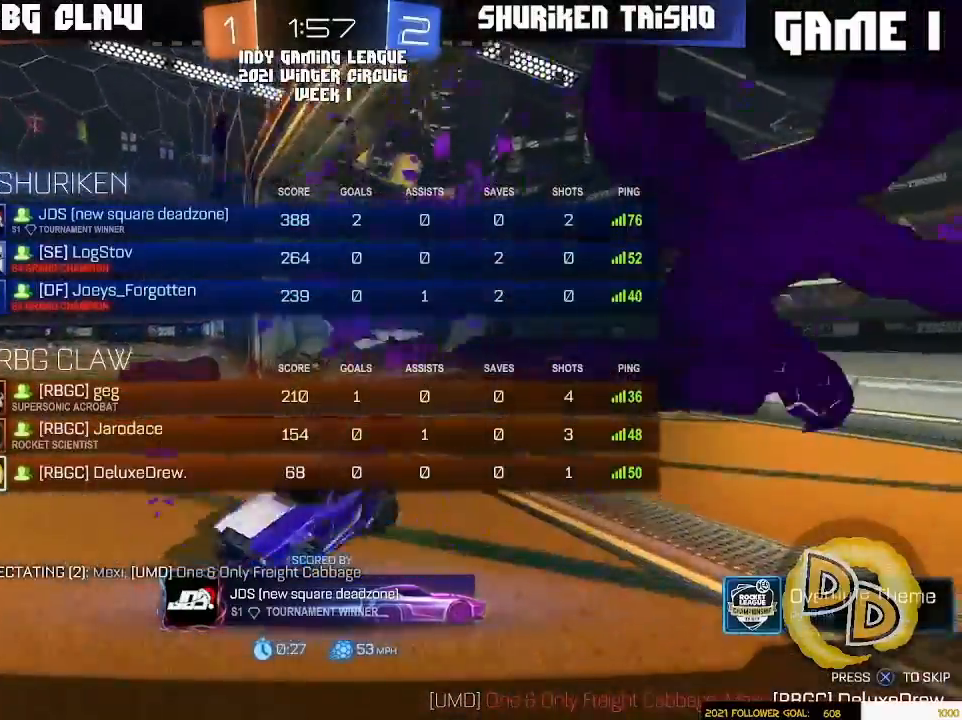
{"buttons": ["SELECT"], "left_stick": "center", "right_stick": "center", "events": []}
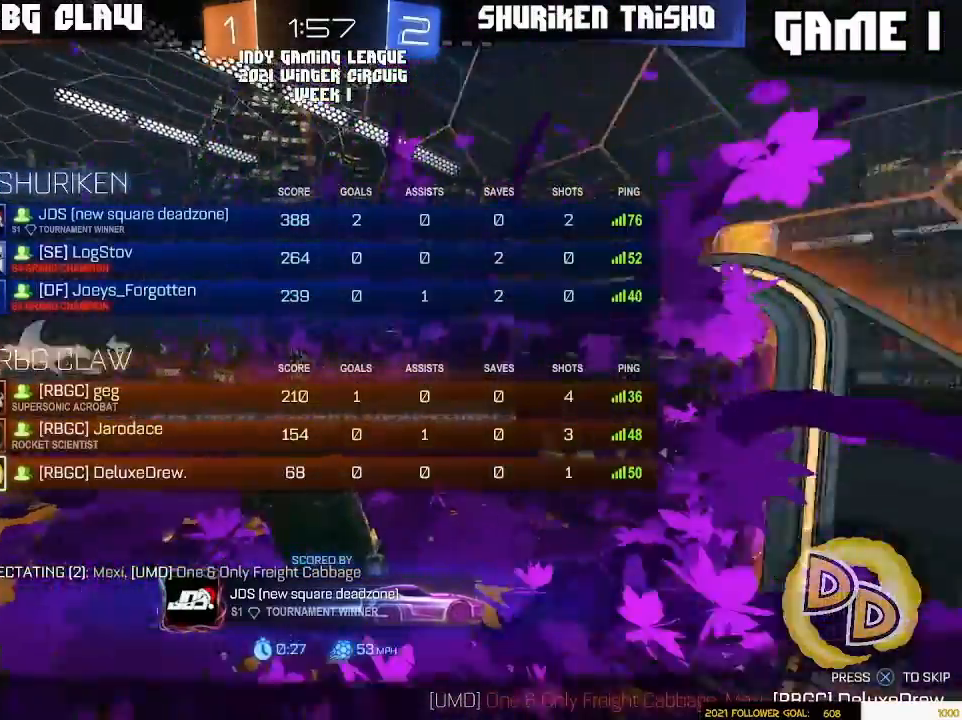
{"buttons": ["SELECT"], "left_stick": "center", "right_stick": "center", "events": []}
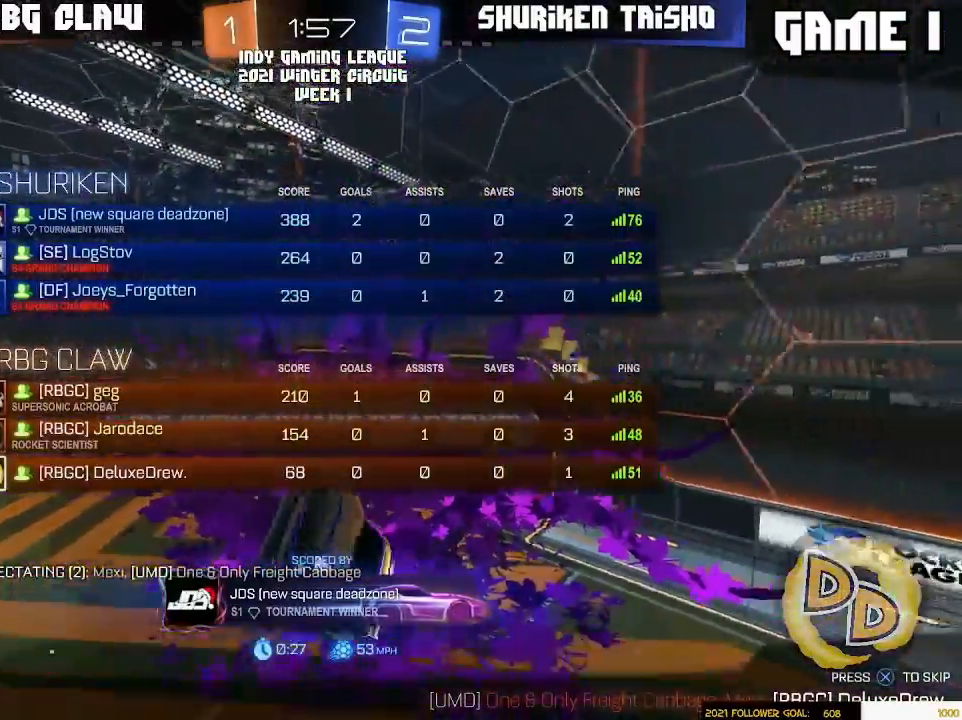
{"buttons": ["SELECT"], "left_stick": "center", "right_stick": "center", "events": []}
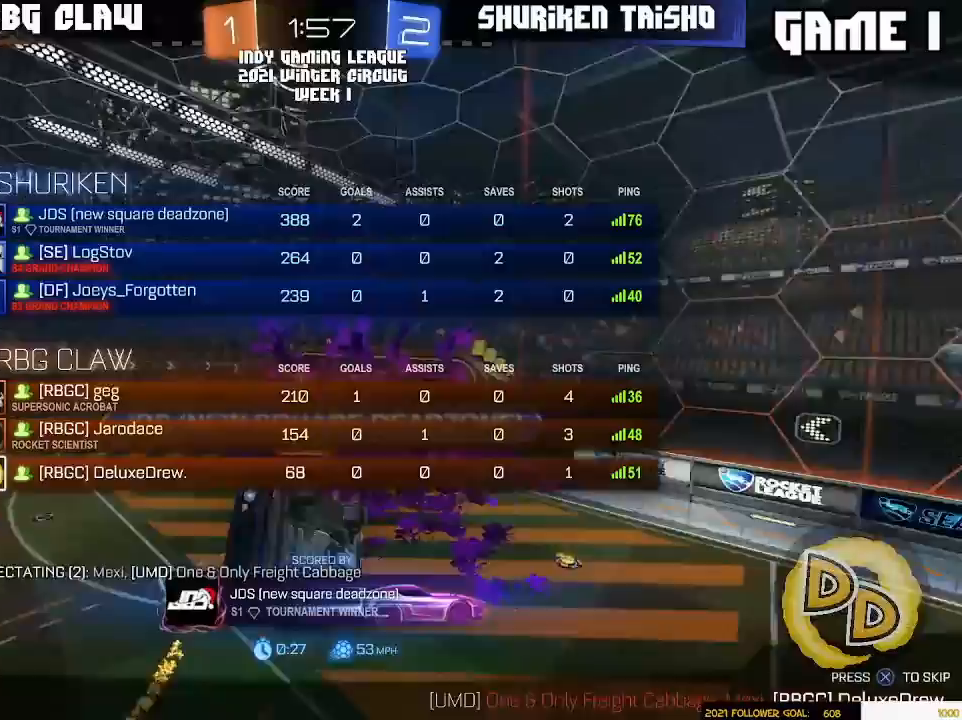
{"buttons": ["SELECT"], "left_stick": "center", "right_stick": "center", "events": []}
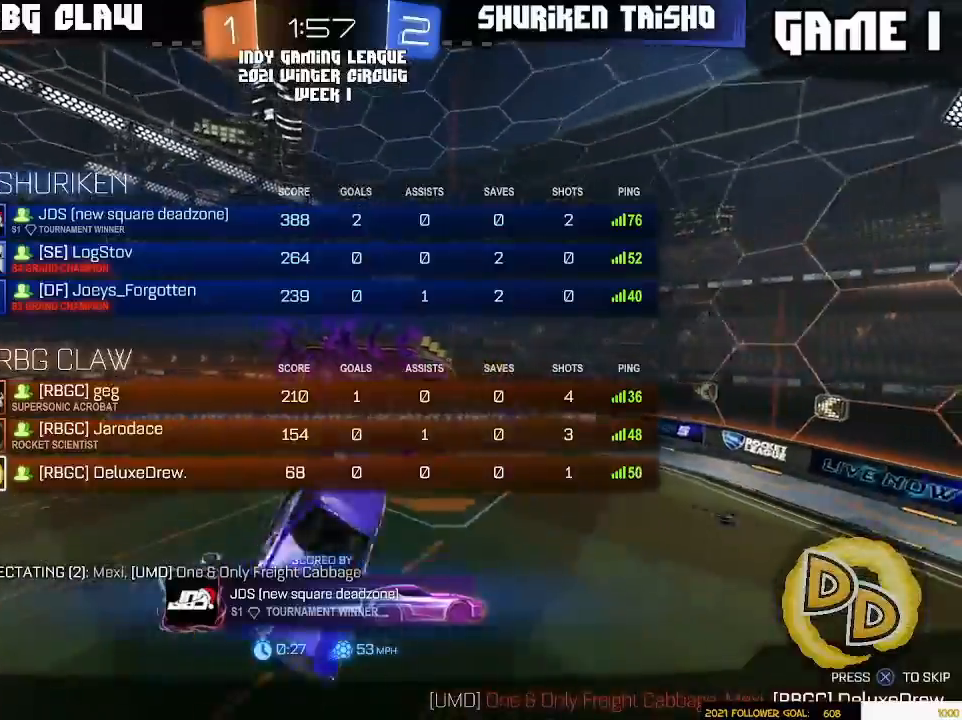
{"buttons": [], "left_stick": "right", "right_stick": "center", "events": [[67, "SELECT", "up"], [417, "left_stick", "right"]]}
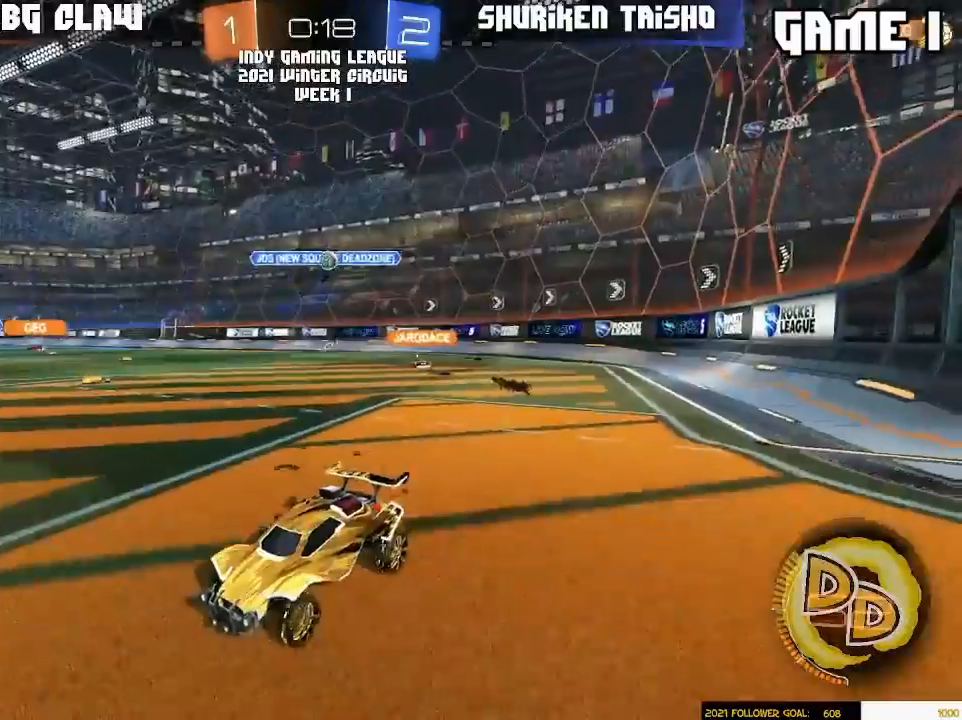
{"buttons": [], "left_stick": "left", "right_stick": "center", "events": [[17, "left_stick", "center"], [133, "left_stick", "left"]]}
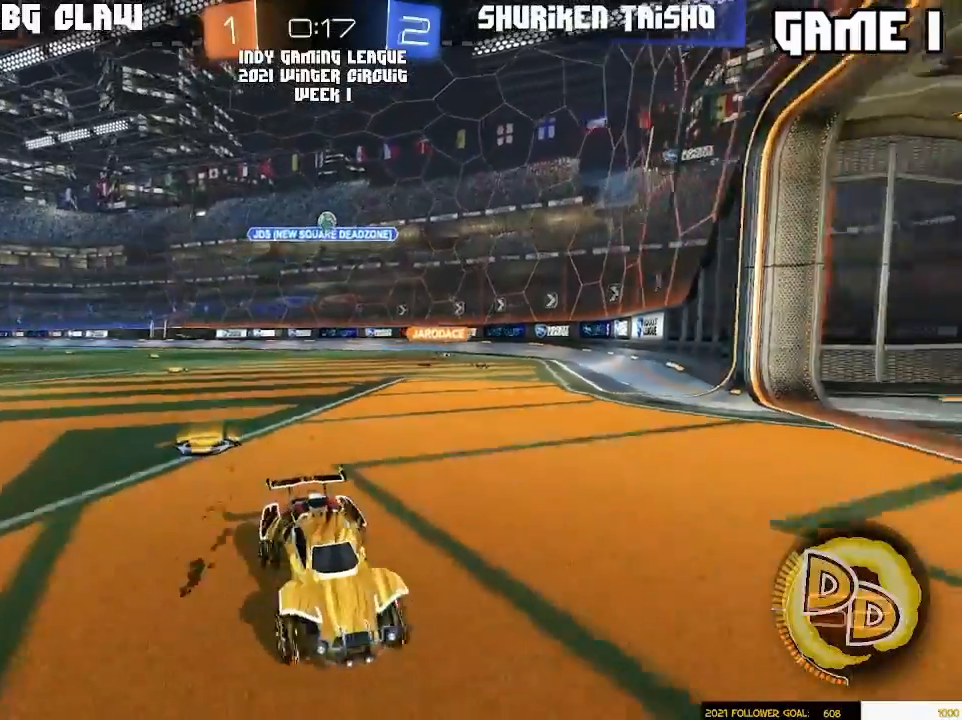
{"buttons": [], "left_stick": "center", "right_stick": "center", "events": [[417, "left_stick", "center"]]}
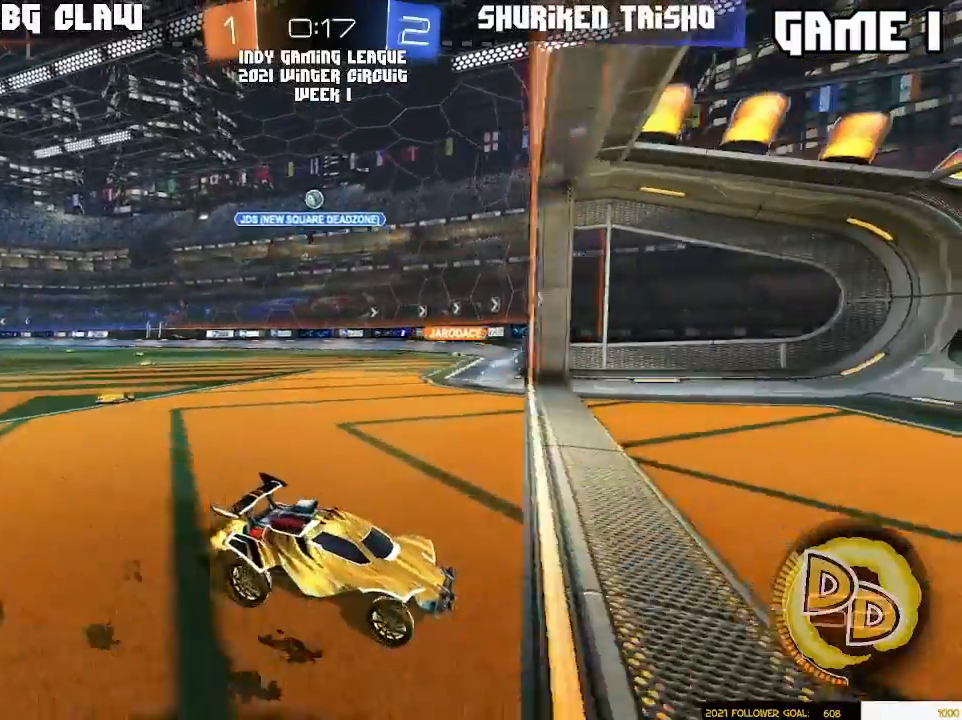
{"buttons": [], "left_stick": "left", "right_stick": "center", "events": [[217, "left_stick", "left"]]}
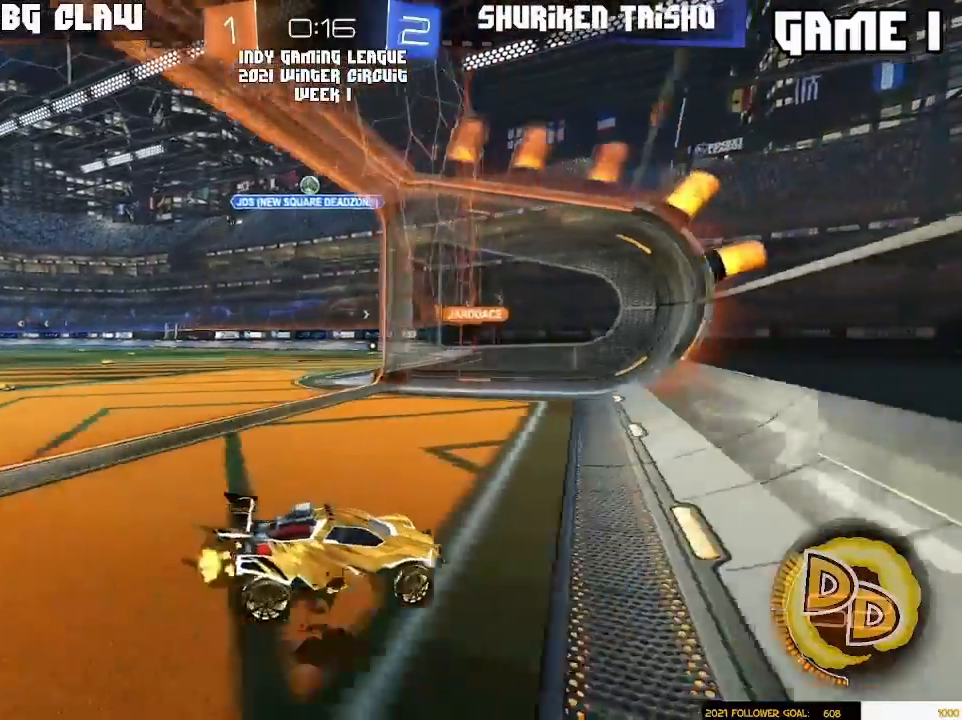
{"buttons": [], "left_stick": "left", "right_stick": "center", "events": []}
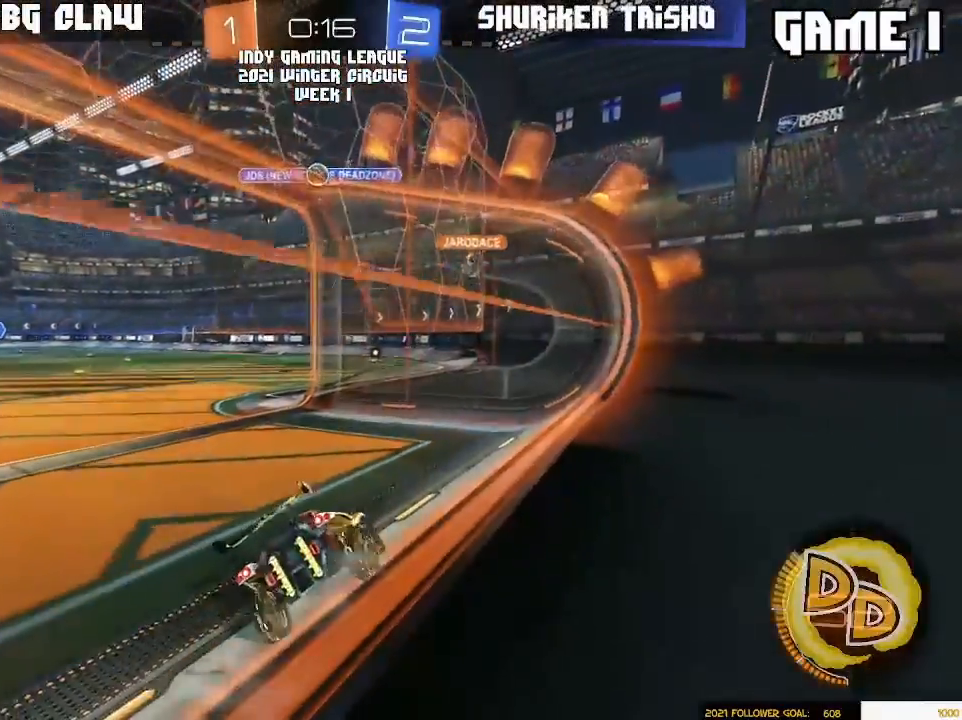
{"buttons": [], "left_stick": "left", "right_stick": "center", "events": [[100, "left_stick", "center"], [467, "left_stick", "left"]]}
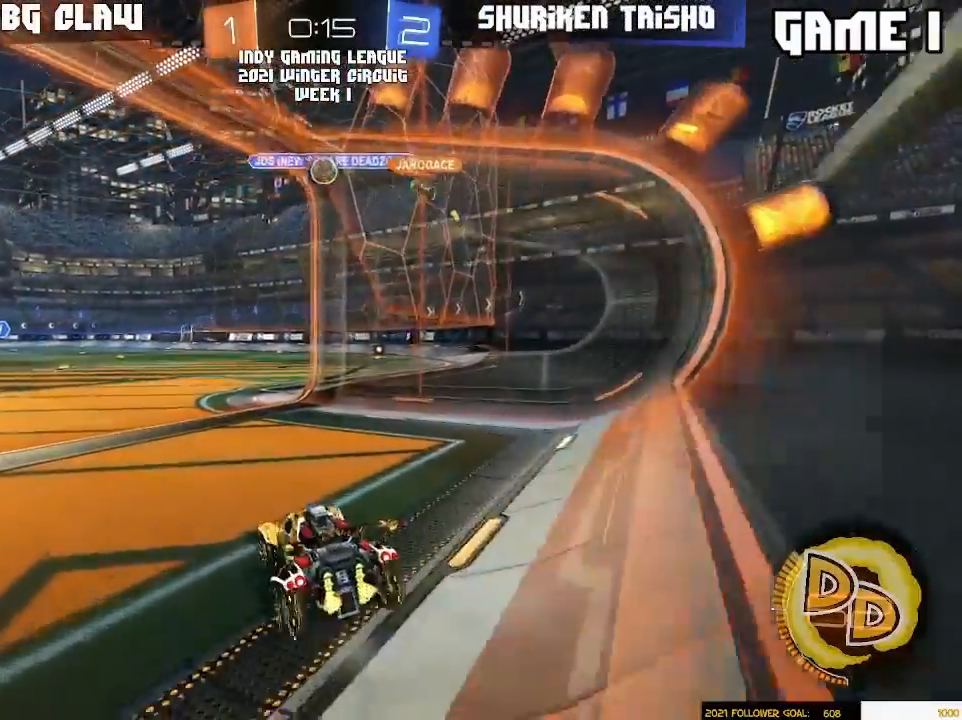
{"buttons": [], "left_stick": "right", "right_stick": "center", "events": [[117, "left_stick", "center"], [417, "left_stick", "right"]]}
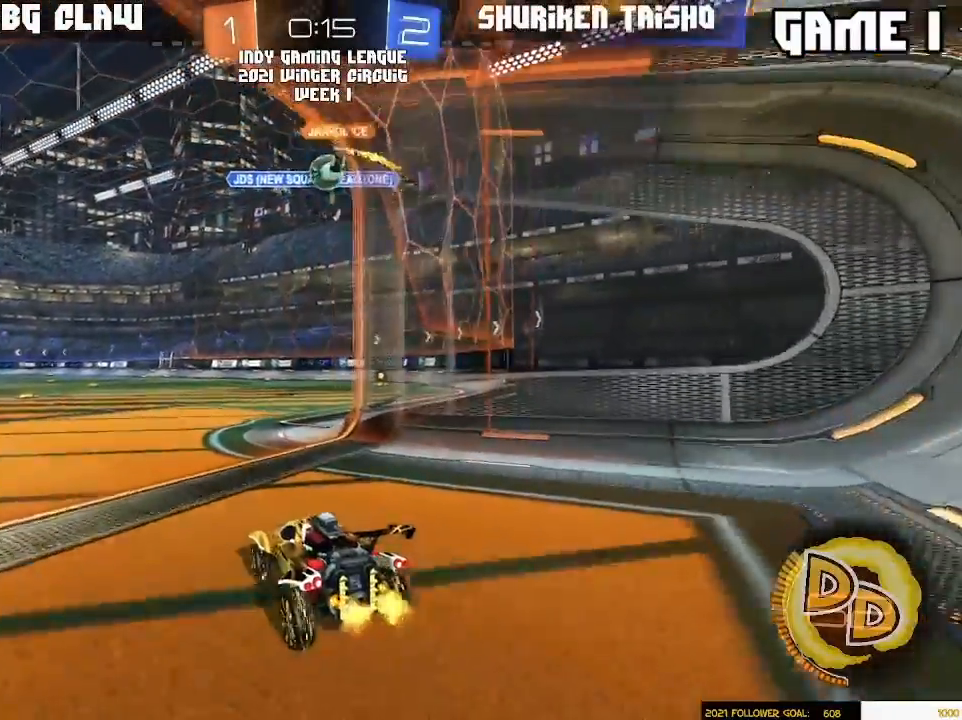
{"buttons": [], "left_stick": "center", "right_stick": "center", "events": [[17, "left_stick", "center"], [100, "left_stick", "right"], [233, "left_stick", "left"], [333, "left_stick", "center"]]}
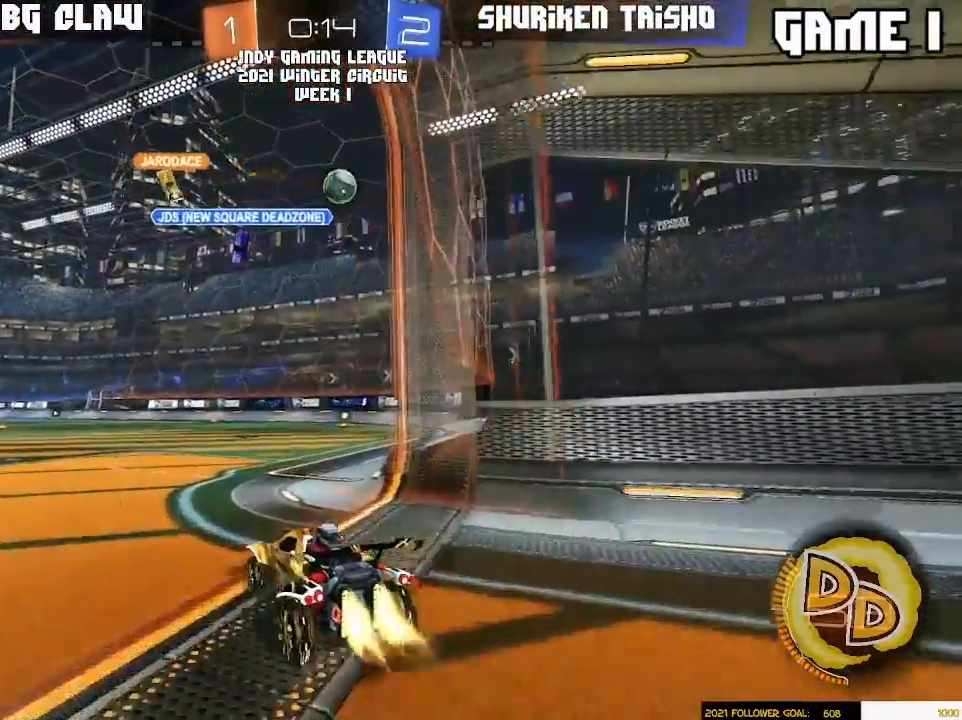
{"buttons": [], "left_stick": "right", "right_stick": "center", "events": [[100, "left_stick", "right"]]}
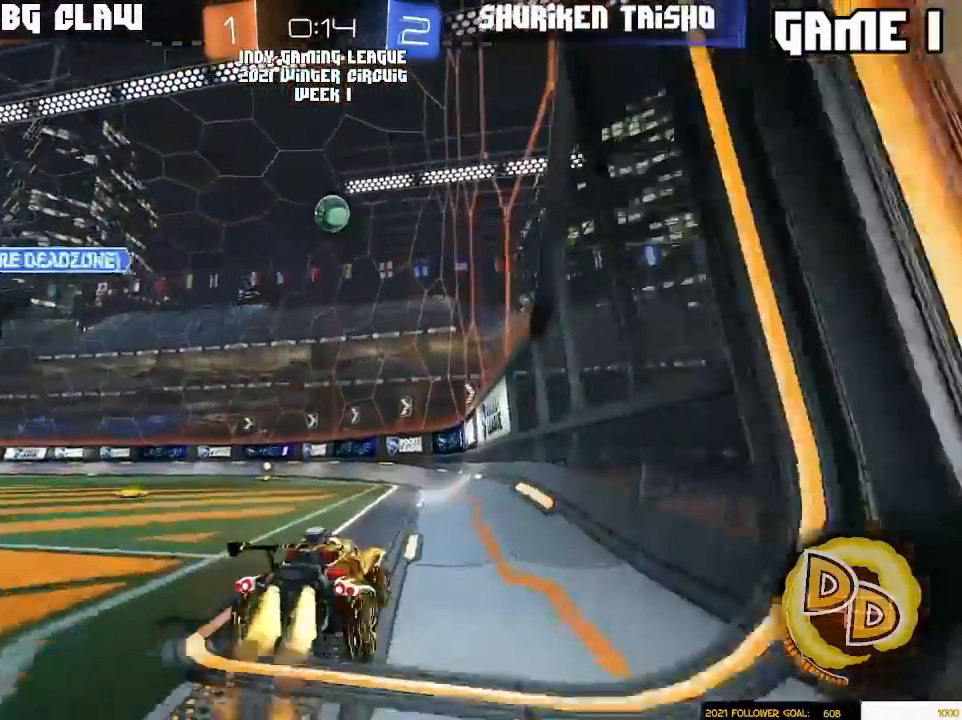
{"buttons": [], "left_stick": "center", "right_stick": "center", "events": [[117, "left_stick", "left"], [250, "left_stick", "center"]]}